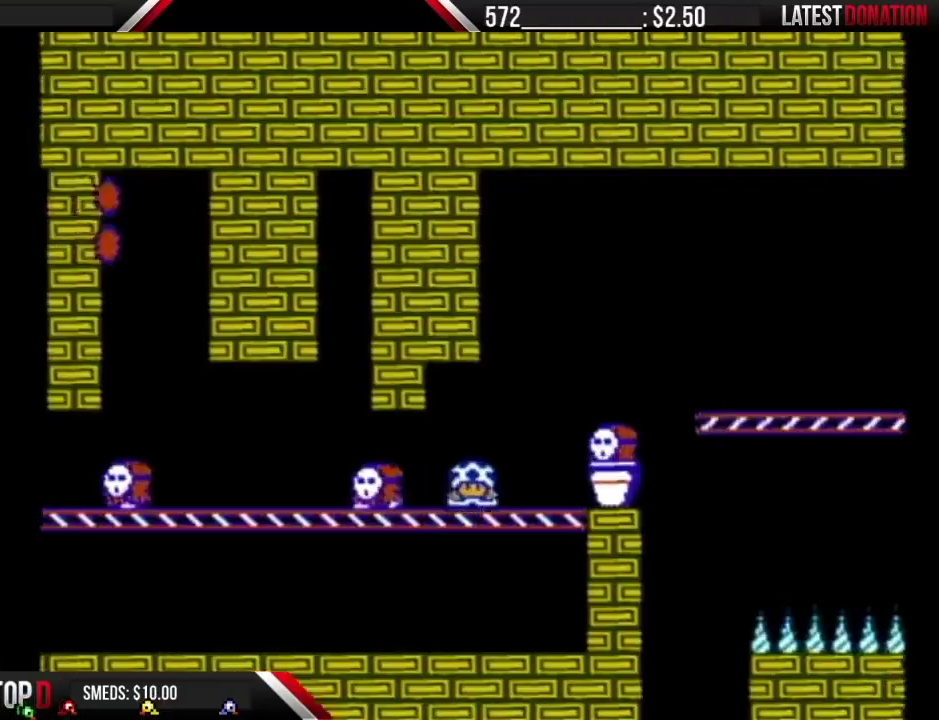
Gameplay with a controller (Nintendo layout); each line is a JSON object with the inputs held at the frame after it. "events" lists button and stick changes between this image and that frame as [ms after this image, input, new state], when the widget could be followed in between. Not read: L3 R3.
{"buttons": ["B", "DPAD_RIGHT"], "events": [[133, "A", "down"], [467, "A", "up"]]}
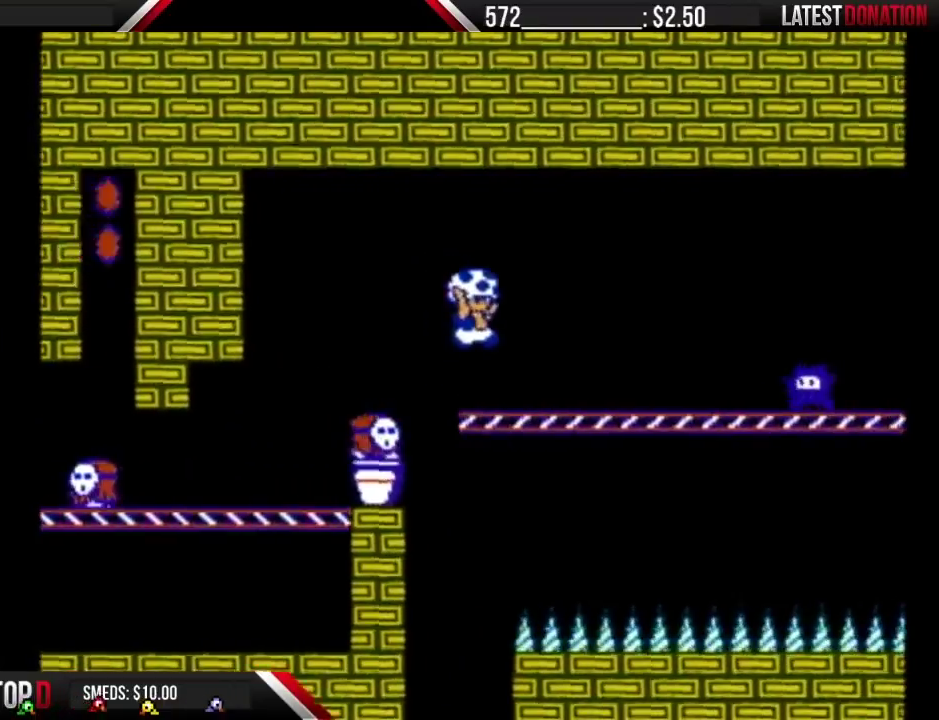
{"buttons": ["B", "DPAD_RIGHT"], "events": []}
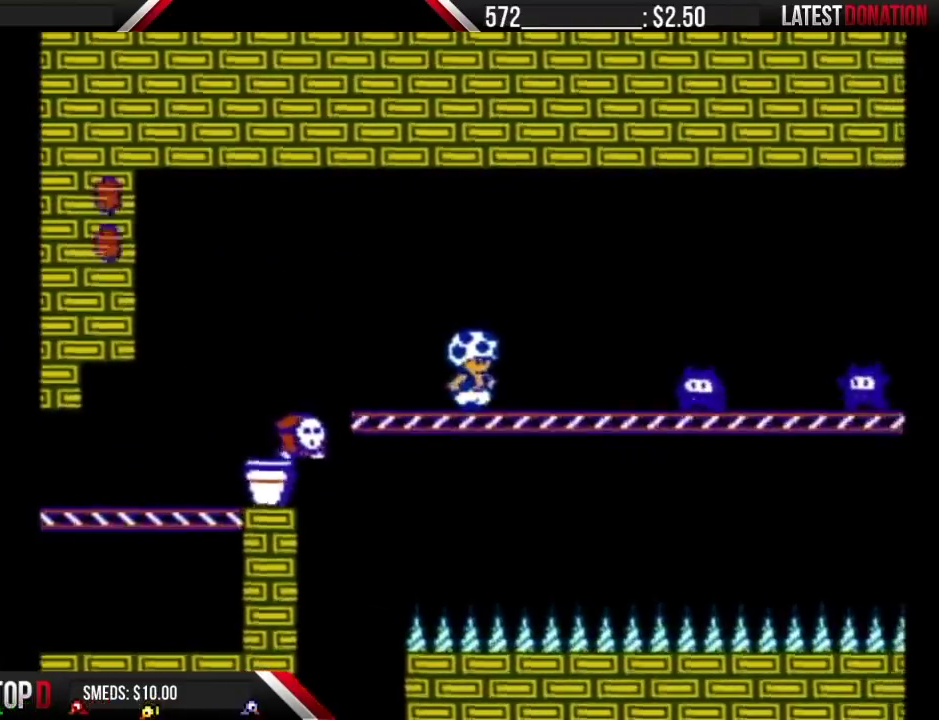
{"buttons": ["B", "DPAD_RIGHT"], "events": []}
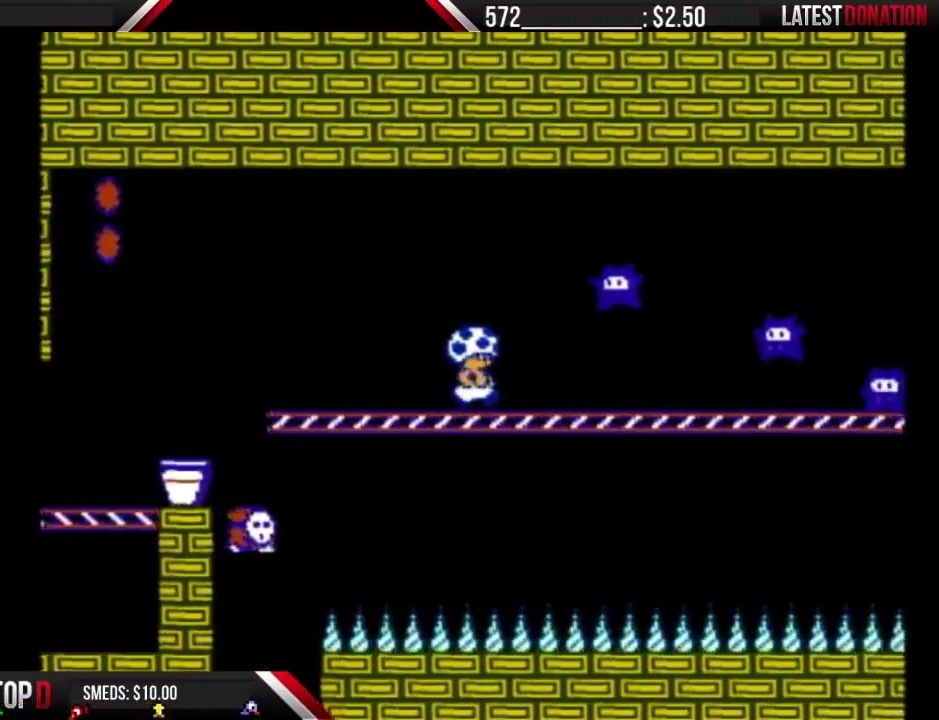
{"buttons": ["A", "B", "DPAD_LEFT"], "events": [[150, "A", "down"], [150, "DPAD_RIGHT", "up"], [433, "DPAD_LEFT", "down"]]}
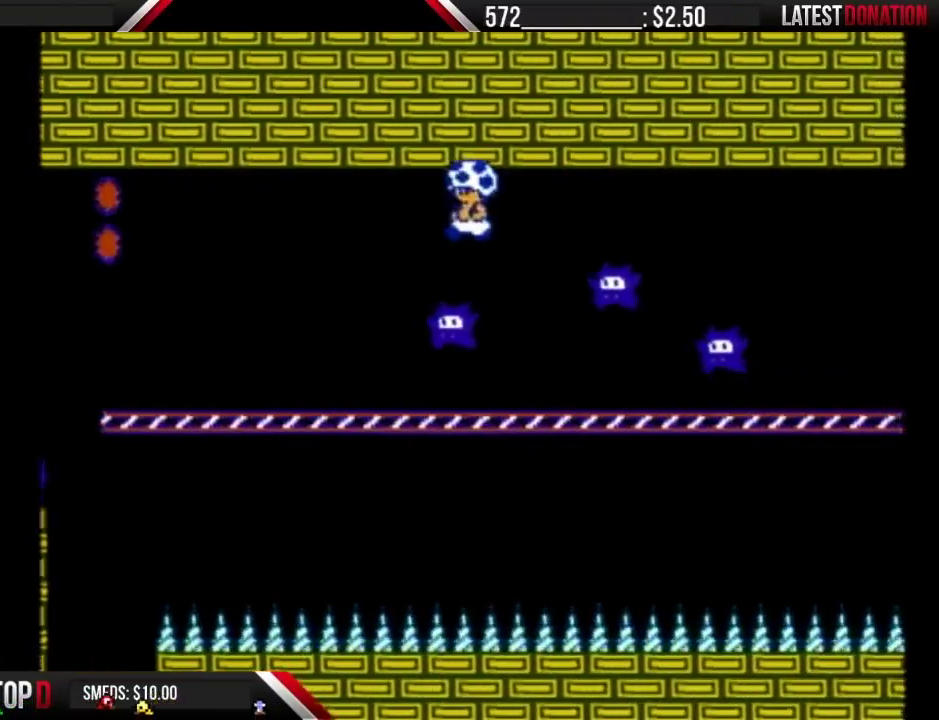
{"buttons": ["B"], "events": [[250, "A", "up"], [250, "DPAD_LEFT", "up"], [283, "B", "up"], [283, "DPAD_RIGHT", "down"], [383, "B", "down"], [467, "DPAD_RIGHT", "up"]]}
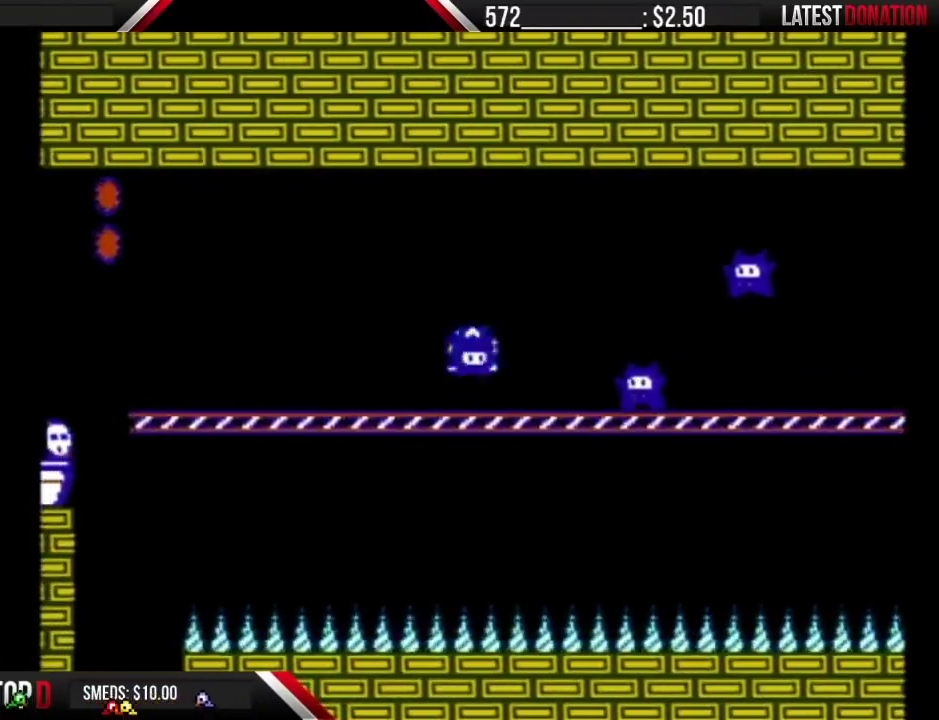
{"buttons": ["A", "B"], "events": [[67, "DPAD_RIGHT", "down"], [400, "A", "down"], [400, "DPAD_RIGHT", "up"], [433, "DPAD_LEFT", "down"], [500, "DPAD_LEFT", "up"]]}
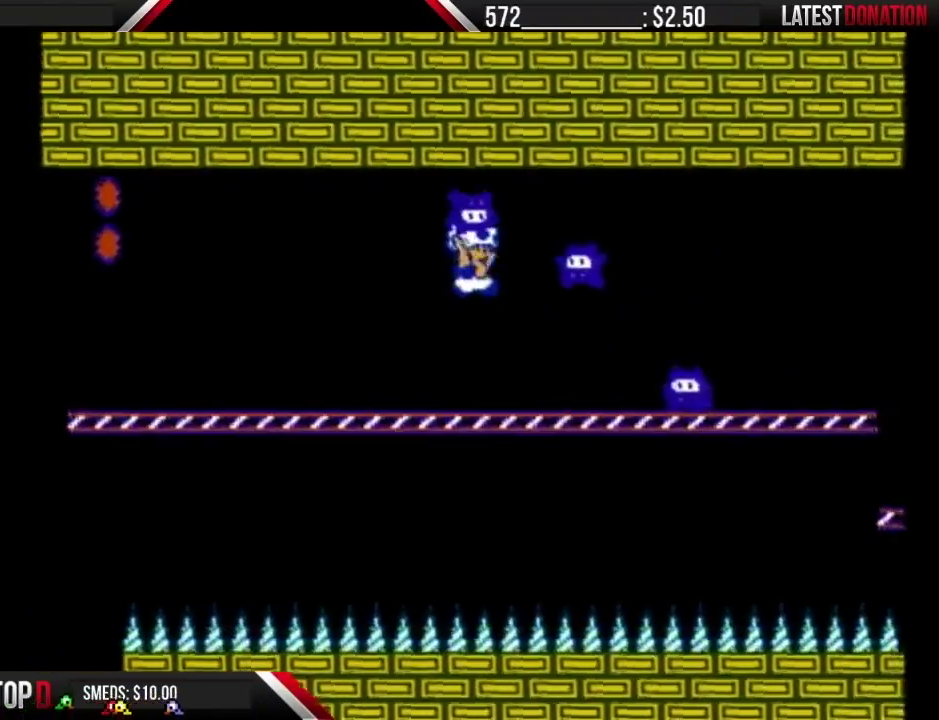
{"buttons": ["B", "DPAD_LEFT"], "events": [[33, "DPAD_RIGHT", "down"], [250, "A", "up"], [250, "DPAD_LEFT", "down"], [250, "DPAD_RIGHT", "up"]]}
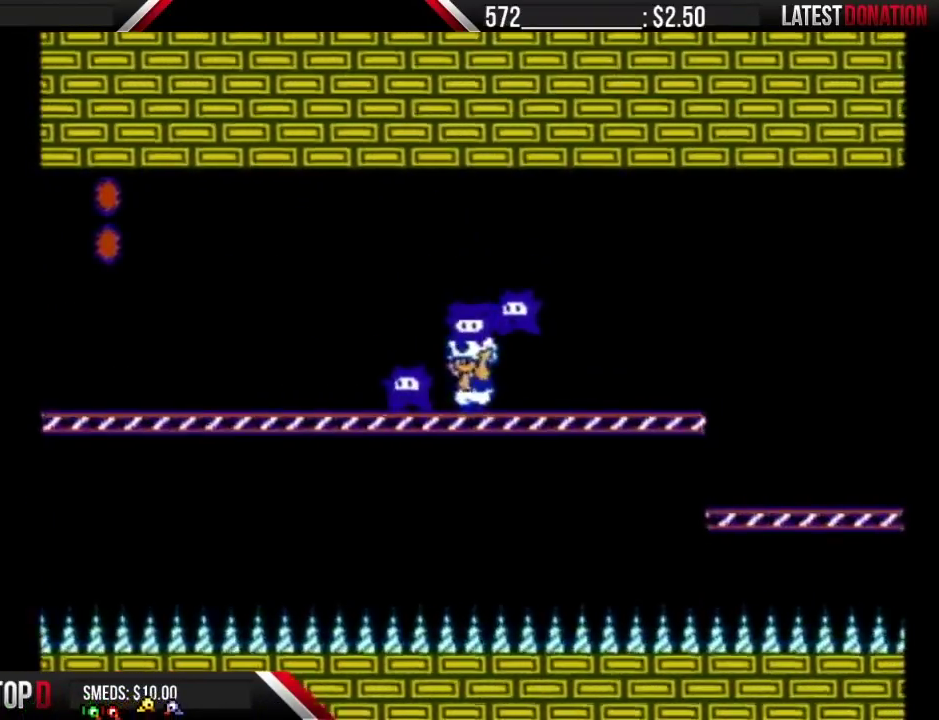
{"buttons": ["B", "DPAD_RIGHT"], "events": [[33, "DPAD_LEFT", "up"], [67, "A", "down"], [100, "DPAD_RIGHT", "down"], [433, "A", "up"]]}
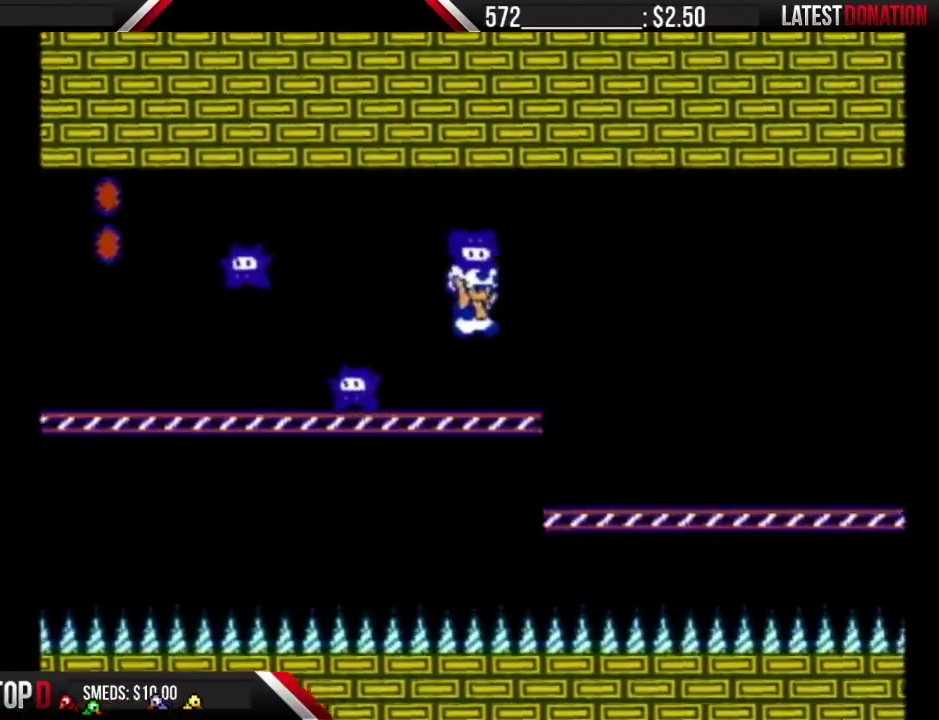
{"buttons": ["B", "DPAD_RIGHT"], "events": []}
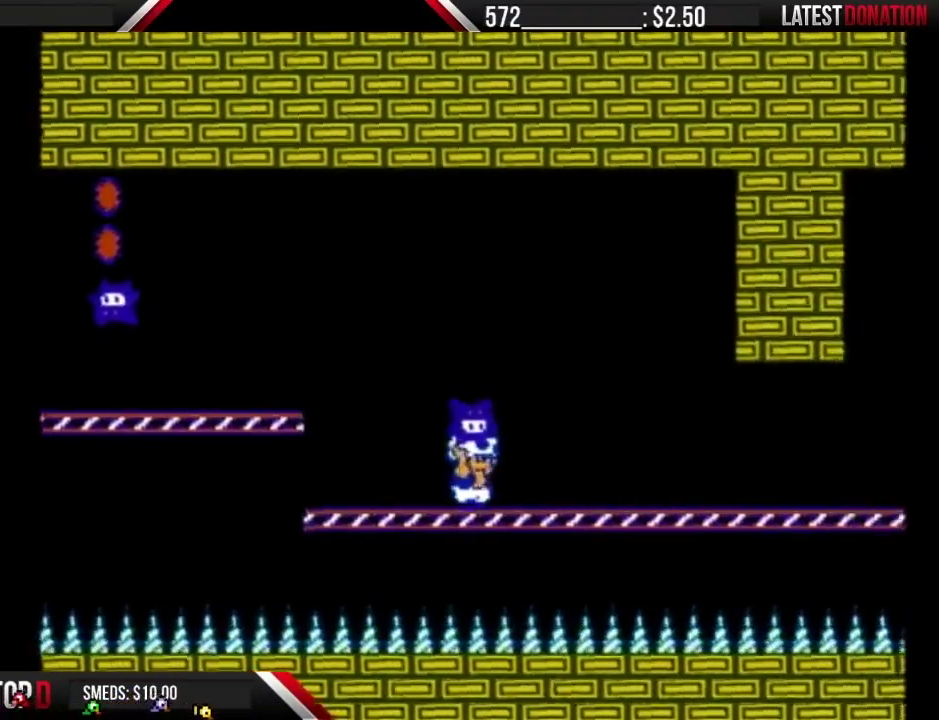
{"buttons": ["B", "DPAD_RIGHT"], "events": []}
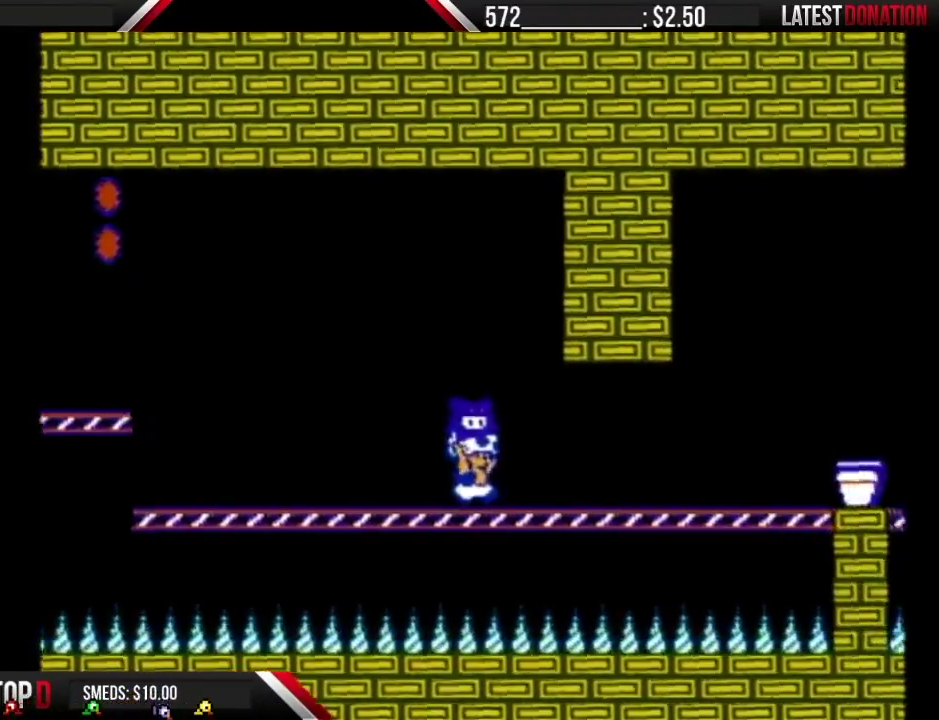
{"buttons": ["B", "DPAD_RIGHT"], "events": []}
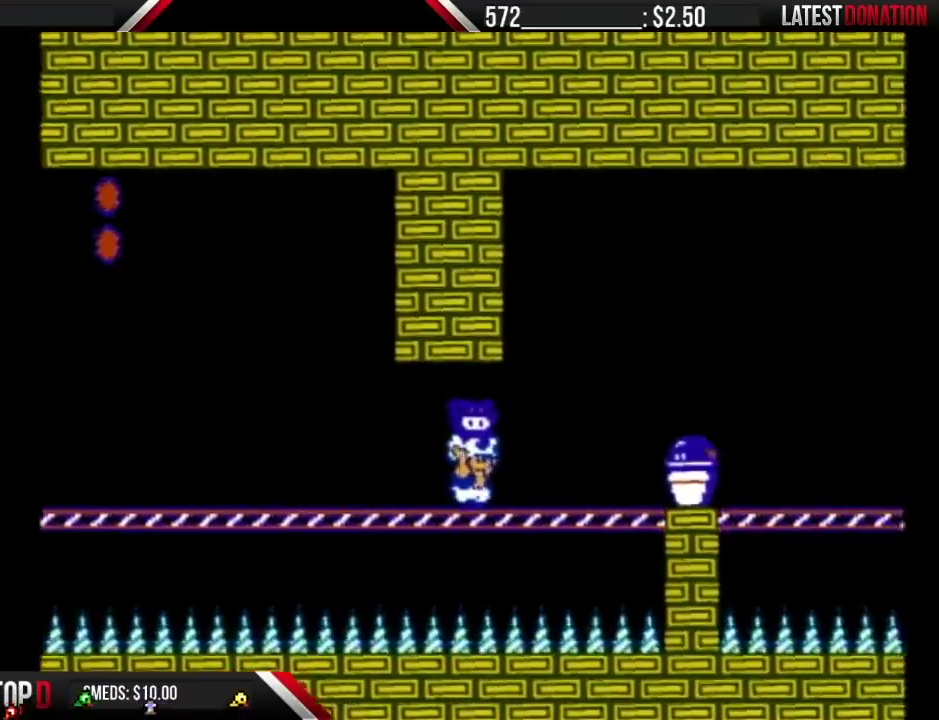
{"buttons": ["B", "DPAD_RIGHT"], "events": [[133, "A", "down"], [383, "A", "up"]]}
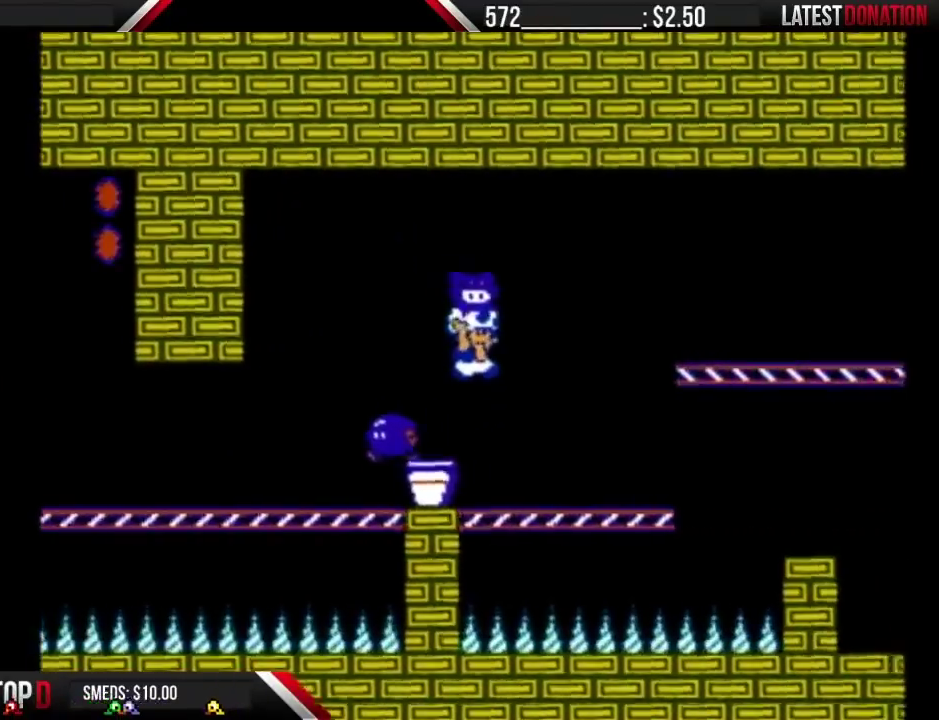
{"buttons": ["A", "B", "DPAD_RIGHT"], "events": [[100, "DPAD_LEFT", "down"], [133, "DPAD_RIGHT", "up"], [250, "DPAD_LEFT", "up"], [283, "DPAD_RIGHT", "down"], [317, "A", "down"]]}
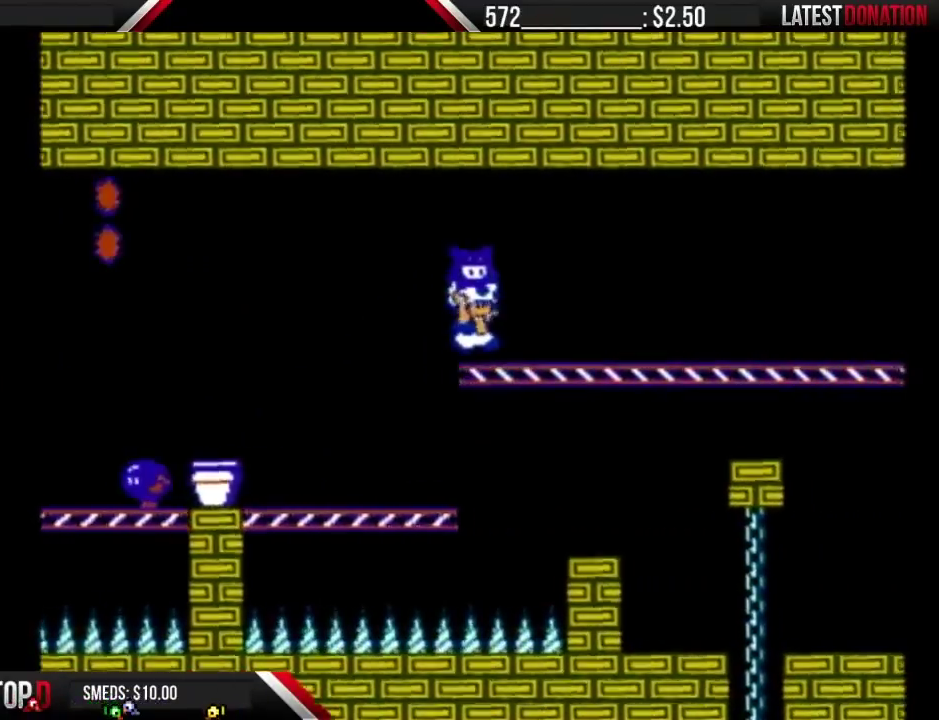
{"buttons": ["B", "DPAD_RIGHT"], "events": [[67, "A", "up"]]}
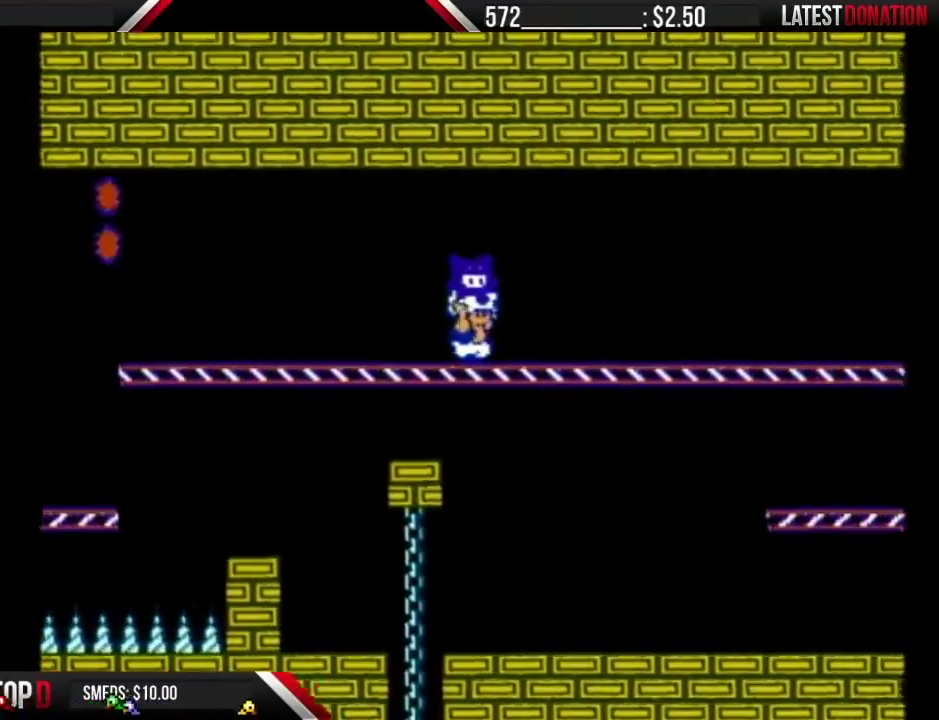
{"buttons": ["B", "DPAD_RIGHT"], "events": []}
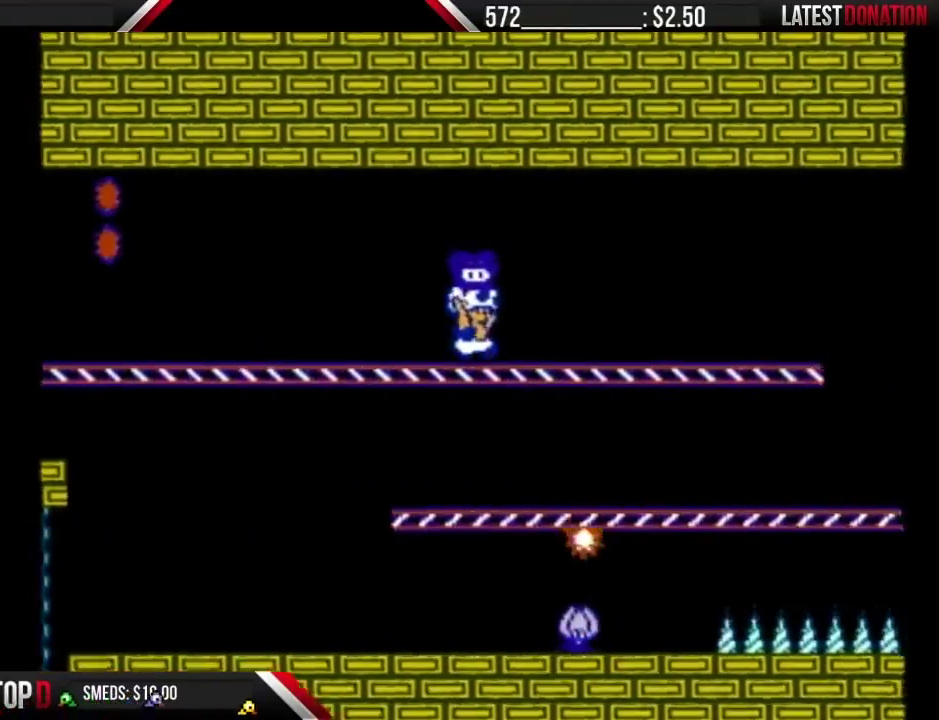
{"buttons": ["B", "DPAD_RIGHT"], "events": []}
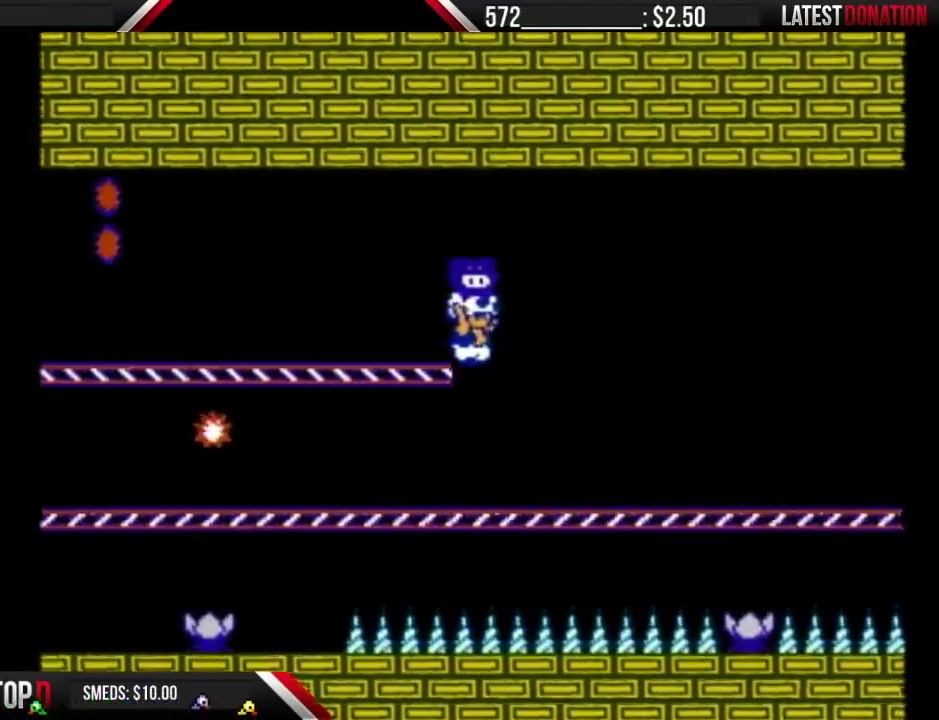
{"buttons": ["A", "B", "DPAD_RIGHT"], "events": [[100, "DPAD_LEFT", "down"], [100, "DPAD_RIGHT", "up"], [250, "DPAD_LEFT", "up"], [250, "DPAD_RIGHT", "down"], [383, "A", "down"]]}
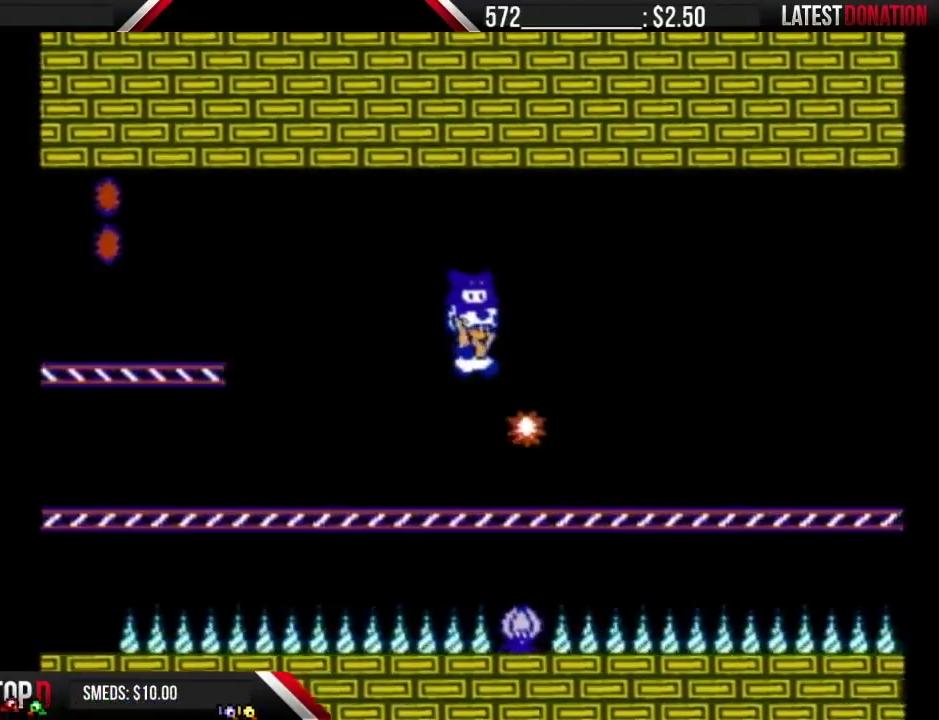
{"buttons": ["B", "DPAD_RIGHT"], "events": [[150, "A", "up"]]}
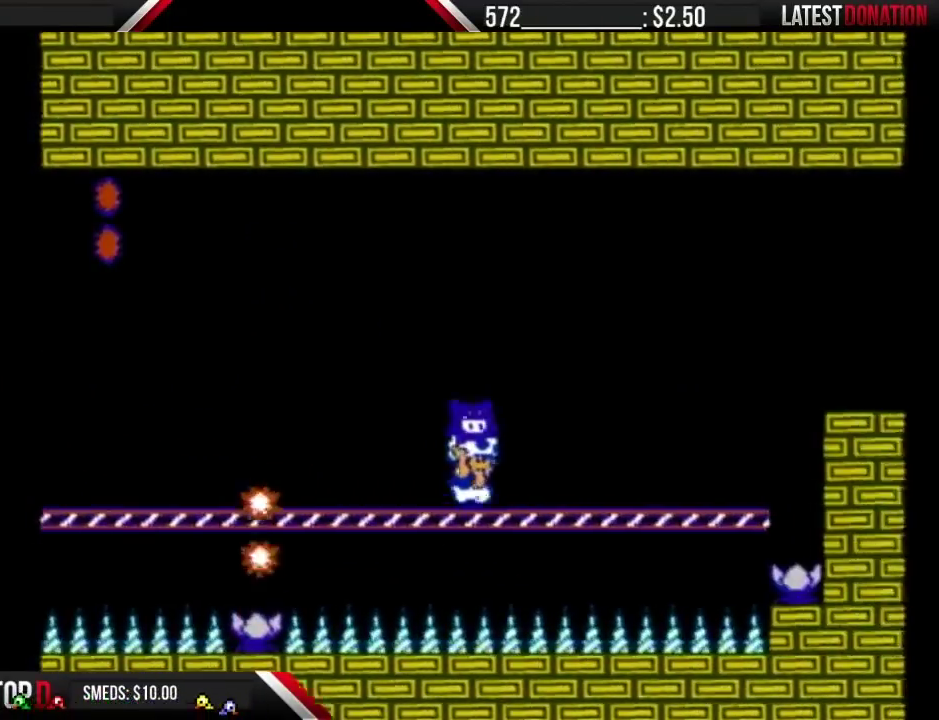
{"buttons": ["A", "B", "DPAD_RIGHT"], "events": [[400, "A", "down"]]}
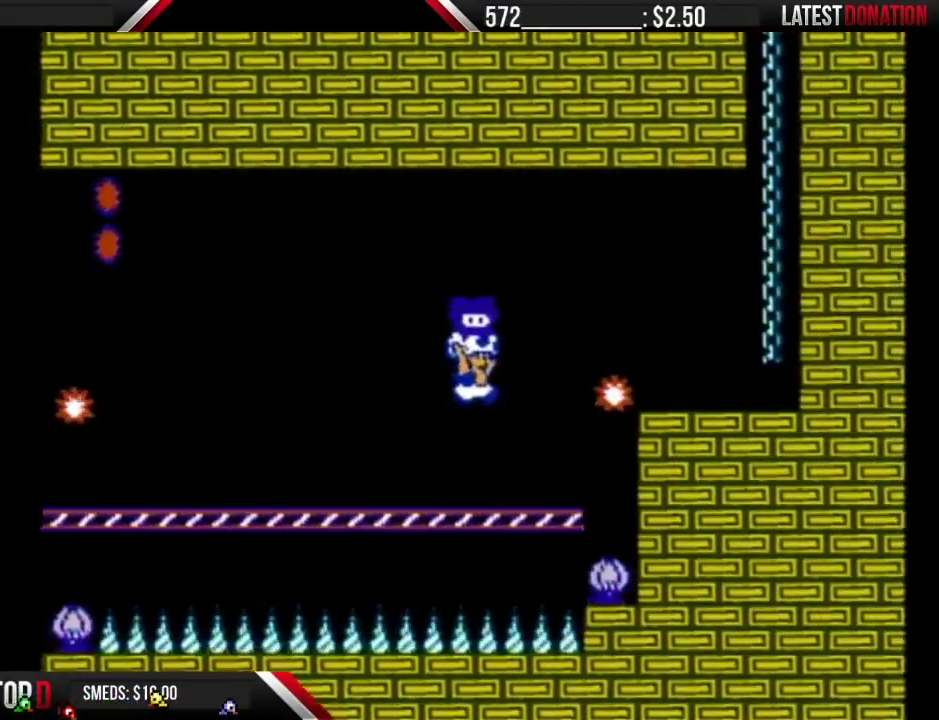
{"buttons": ["B", "DPAD_RIGHT"], "events": [[467, "A", "up"]]}
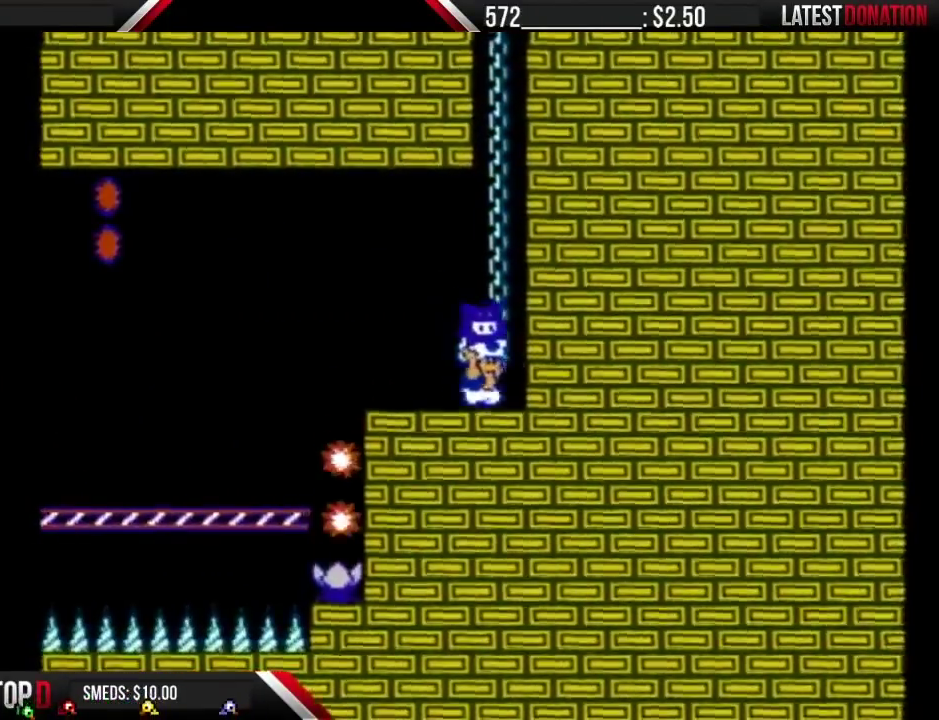
{"buttons": ["B", "DPAD_RIGHT"], "events": [[100, "A", "down"], [133, "DPAD_LEFT", "down"], [133, "DPAD_RIGHT", "up"], [183, "DPAD_LEFT", "up"], [283, "A", "up"], [283, "B", "up"], [350, "B", "down"], [500, "DPAD_RIGHT", "down"]]}
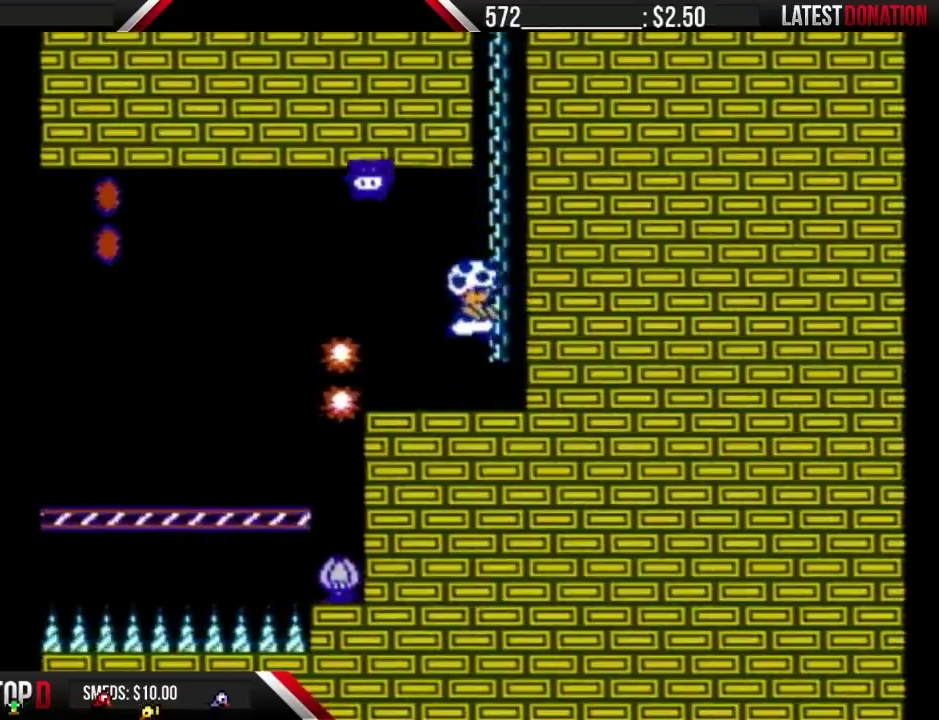
{"buttons": ["A", "B", "DPAD_RIGHT"], "events": [[150, "DPAD_RIGHT", "up"], [250, "A", "down"], [500, "DPAD_RIGHT", "down"]]}
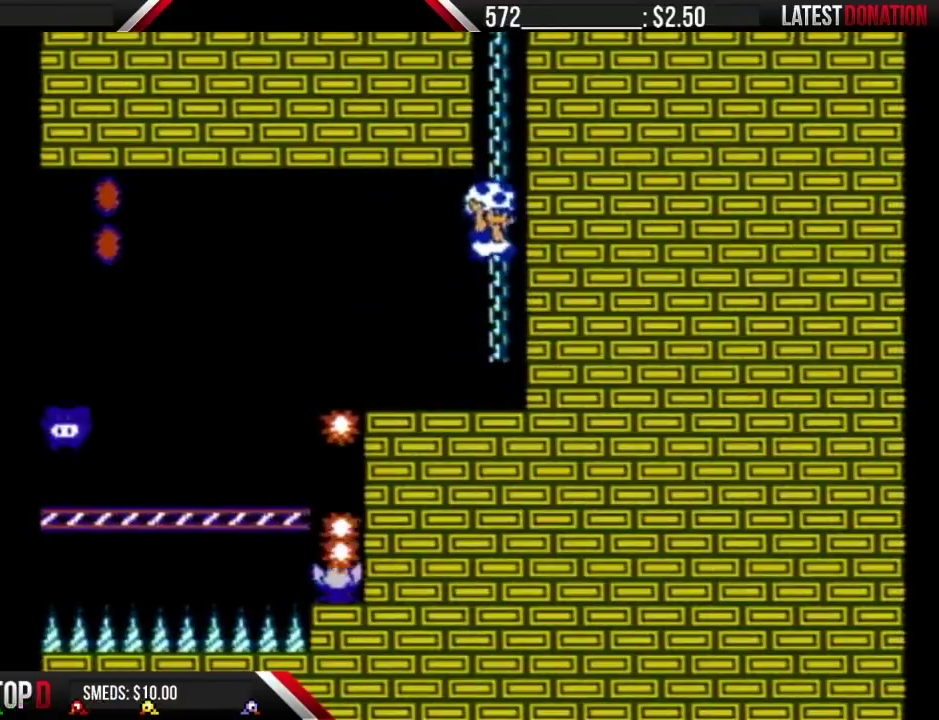
{"buttons": ["DPAD_UP"], "events": [[67, "DPAD_UP", "down"], [100, "A", "up"], [100, "DPAD_RIGHT", "up"], [250, "B", "up"]]}
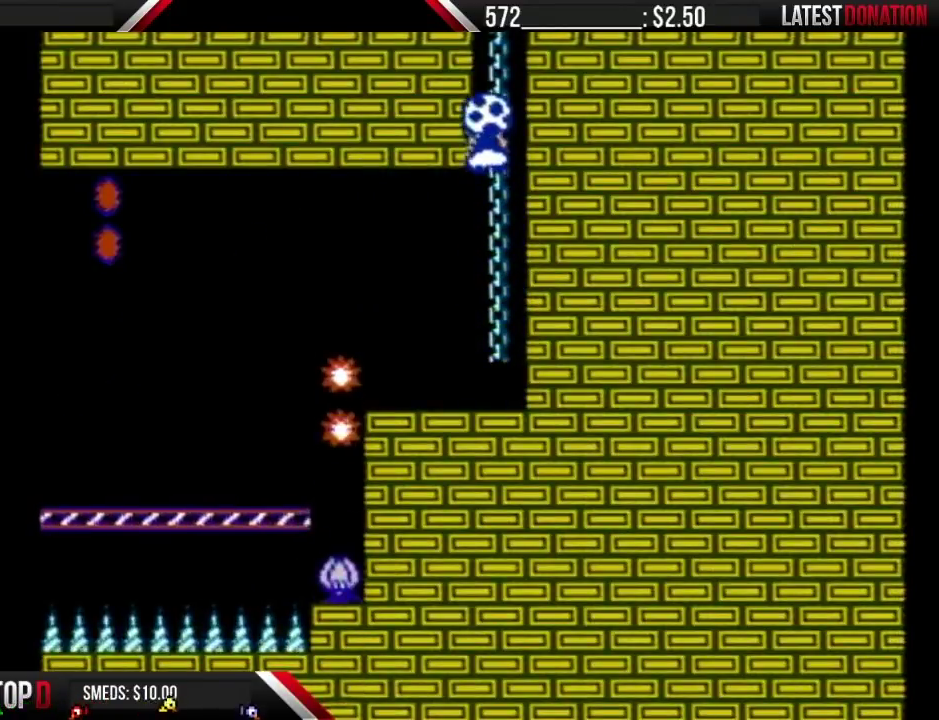
{"buttons": ["DPAD_UP"], "events": []}
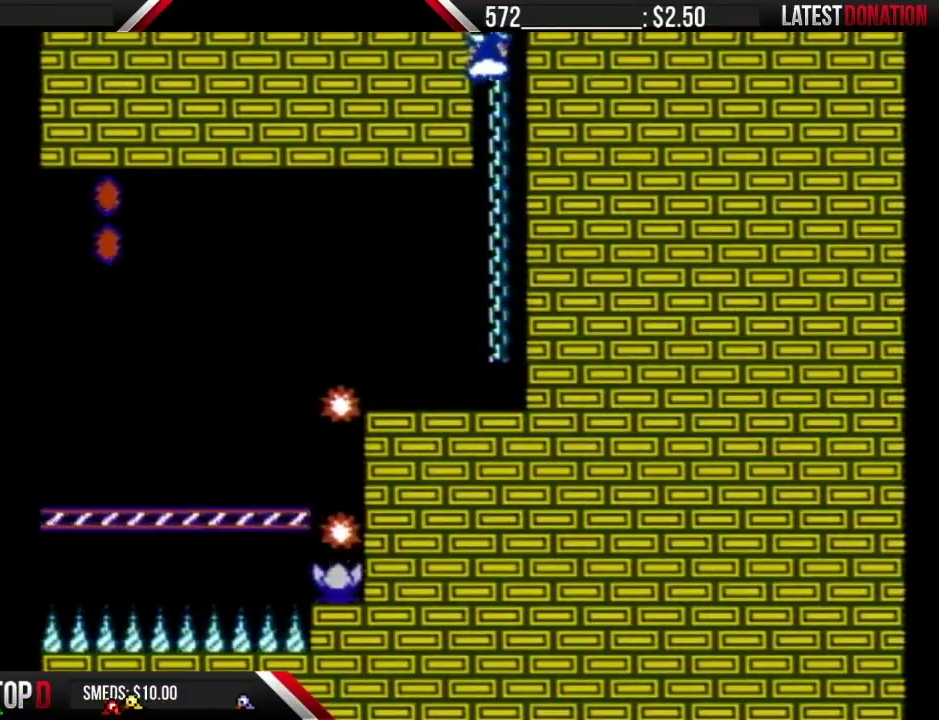
{"buttons": ["DPAD_UP"], "events": []}
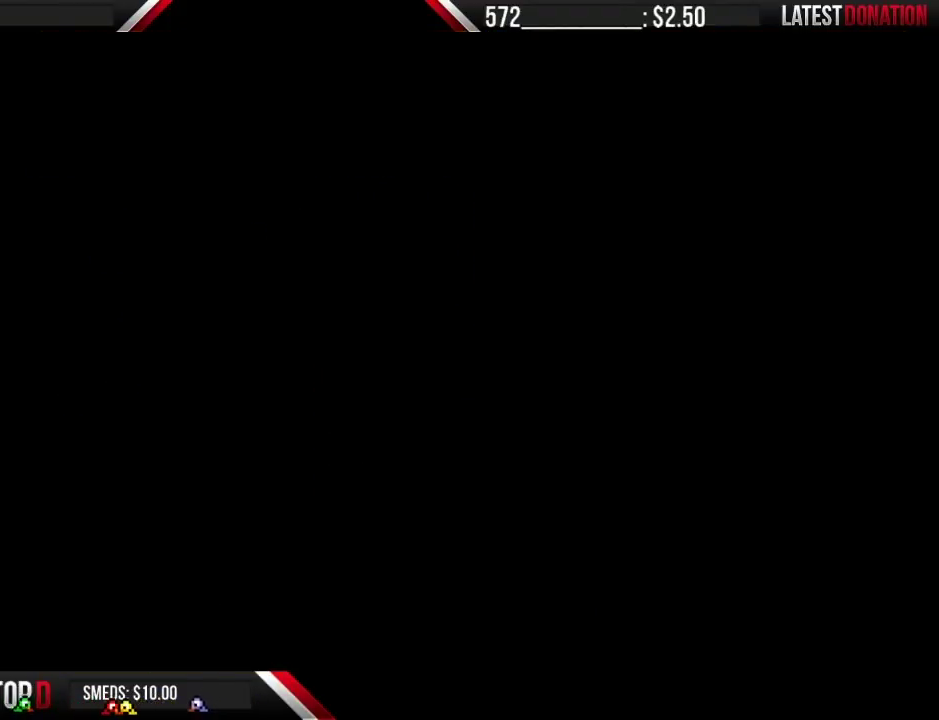
{"buttons": ["B", "DPAD_UP"], "events": [[283, "DPAD_UP", "up"], [383, "DPAD_UP", "down"], [467, "B", "down"]]}
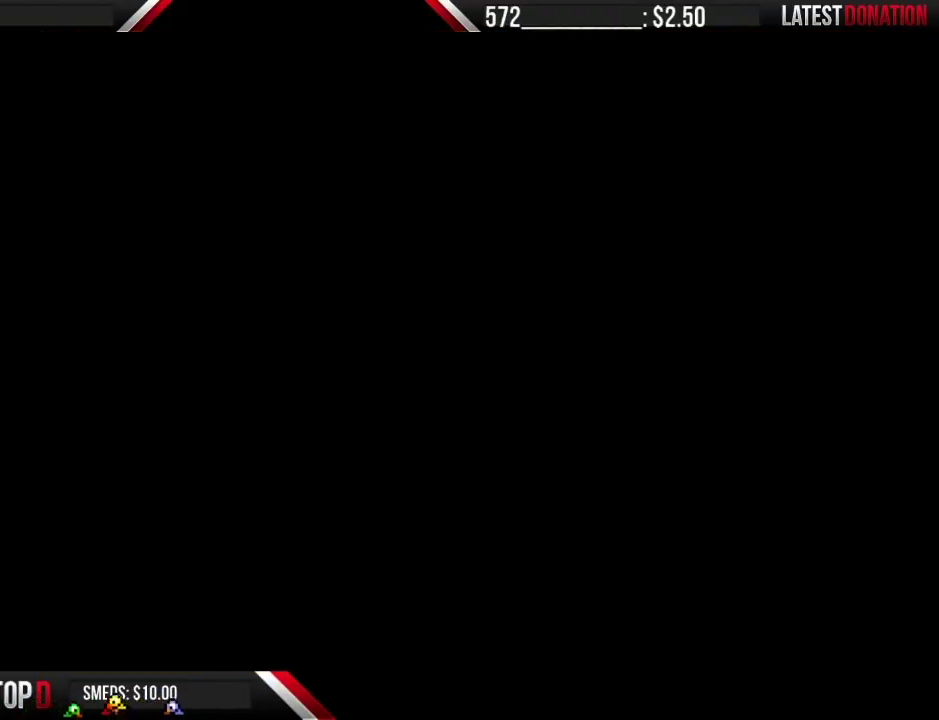
{"buttons": ["B", "DPAD_UP"], "events": []}
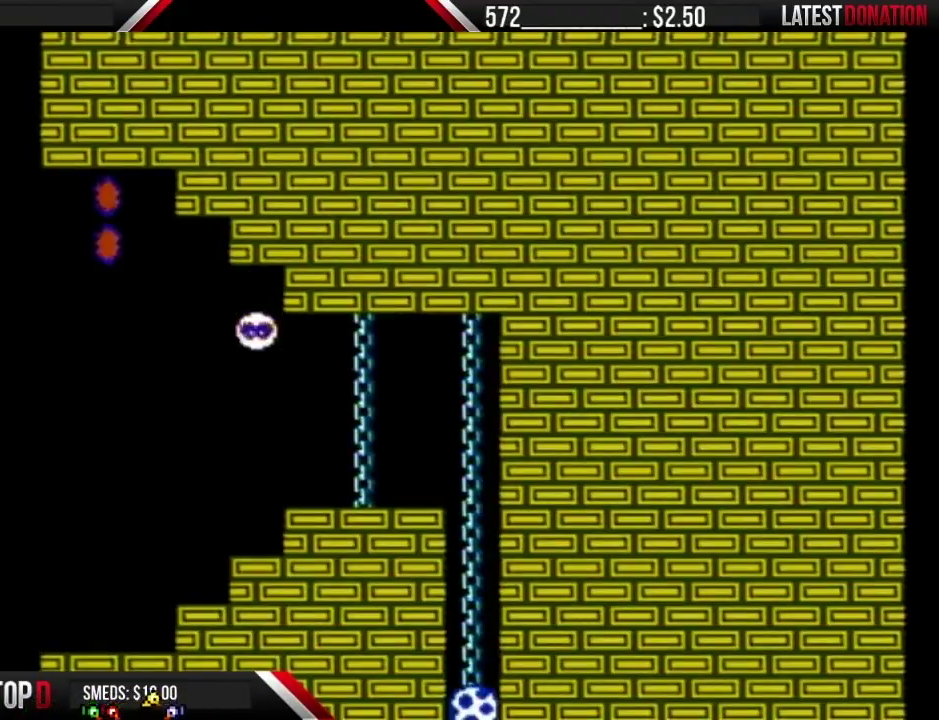
{"buttons": ["B", "DPAD_LEFT"], "events": [[383, "DPAD_UP", "up"], [467, "DPAD_LEFT", "down"]]}
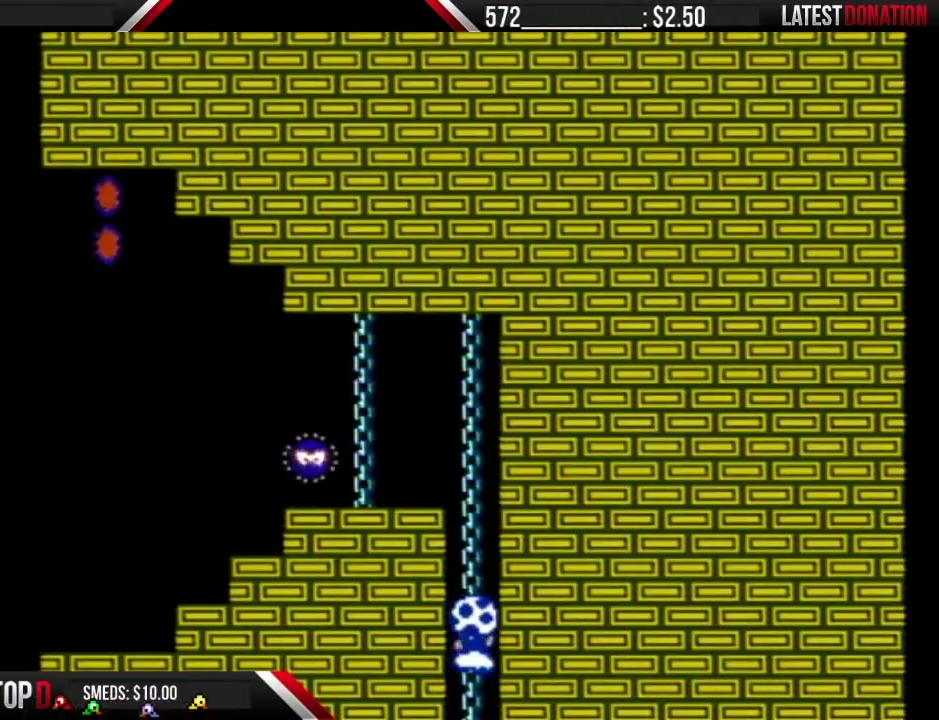
{"buttons": ["B", "DPAD_LEFT"], "events": []}